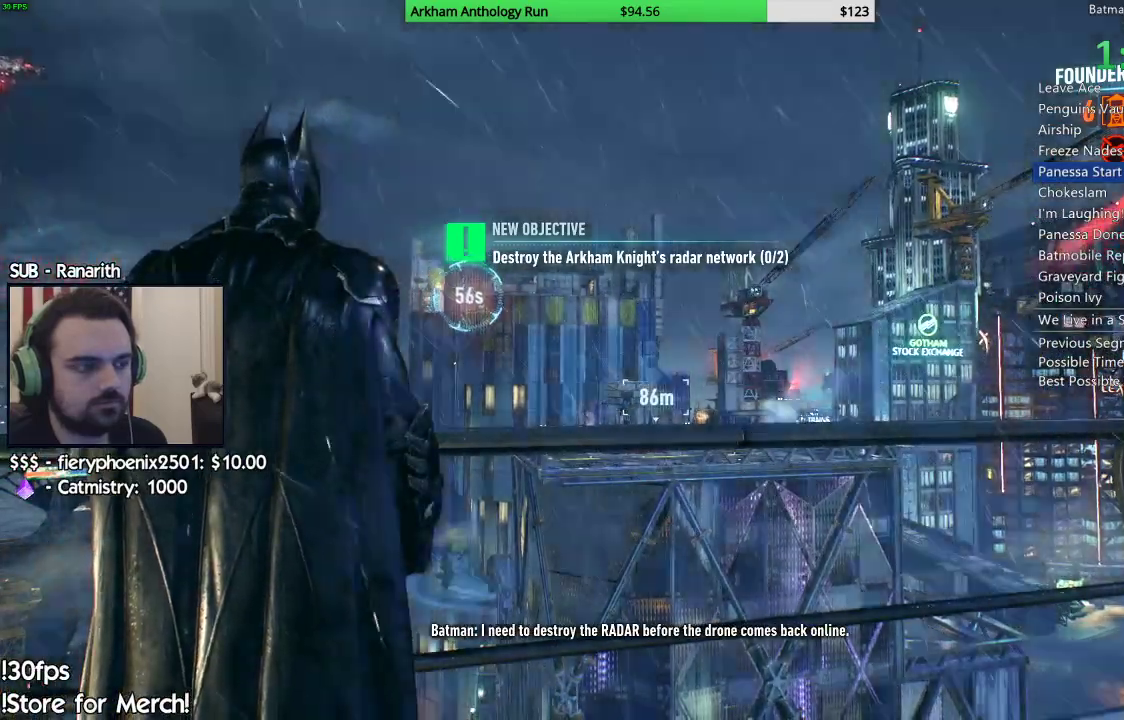
Gameplay with a controller (Xbox layout); each line is a JSON object with the inputs held at the frame after it (dt_ms = milliseconds from this image to that frame). "events" lists button and stick changes between this image and that frame as [ms after this image, input, new state], when the widget could be followed in between.
{"dt_ms": 500, "buttons": ["A"], "left_stick": "up", "right_stick": "center", "events": []}
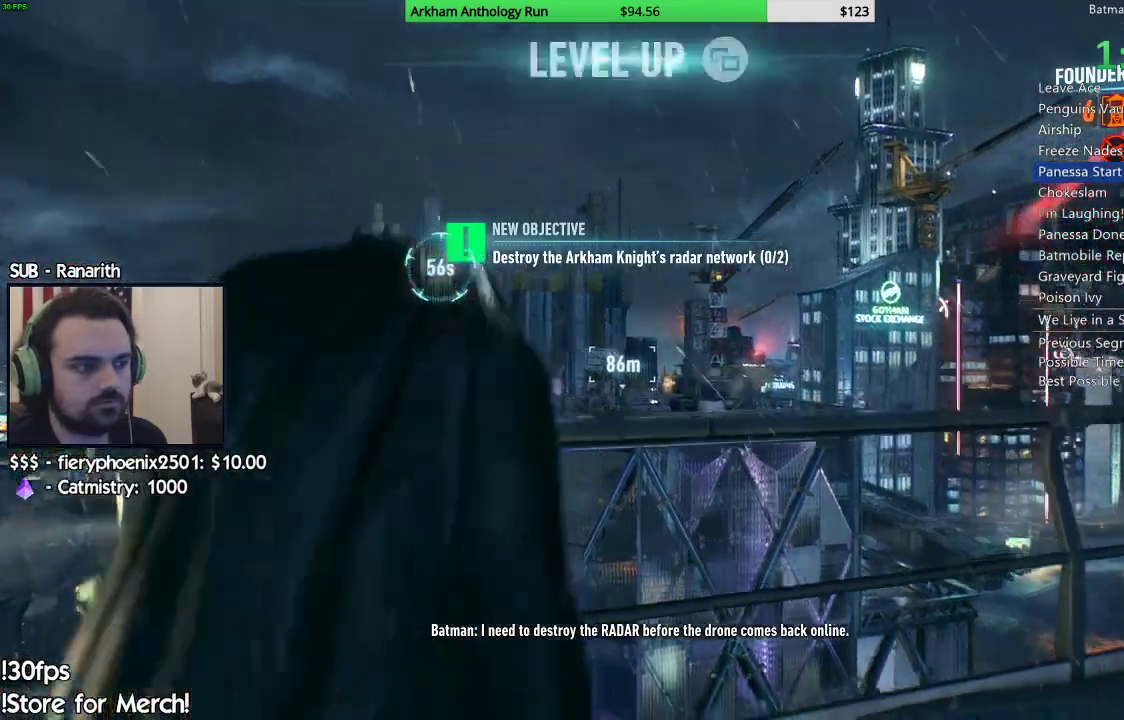
{"dt_ms": 500, "buttons": ["A", "R2"], "left_stick": "up", "right_stick": "center", "events": [[417, "R2", "down"]]}
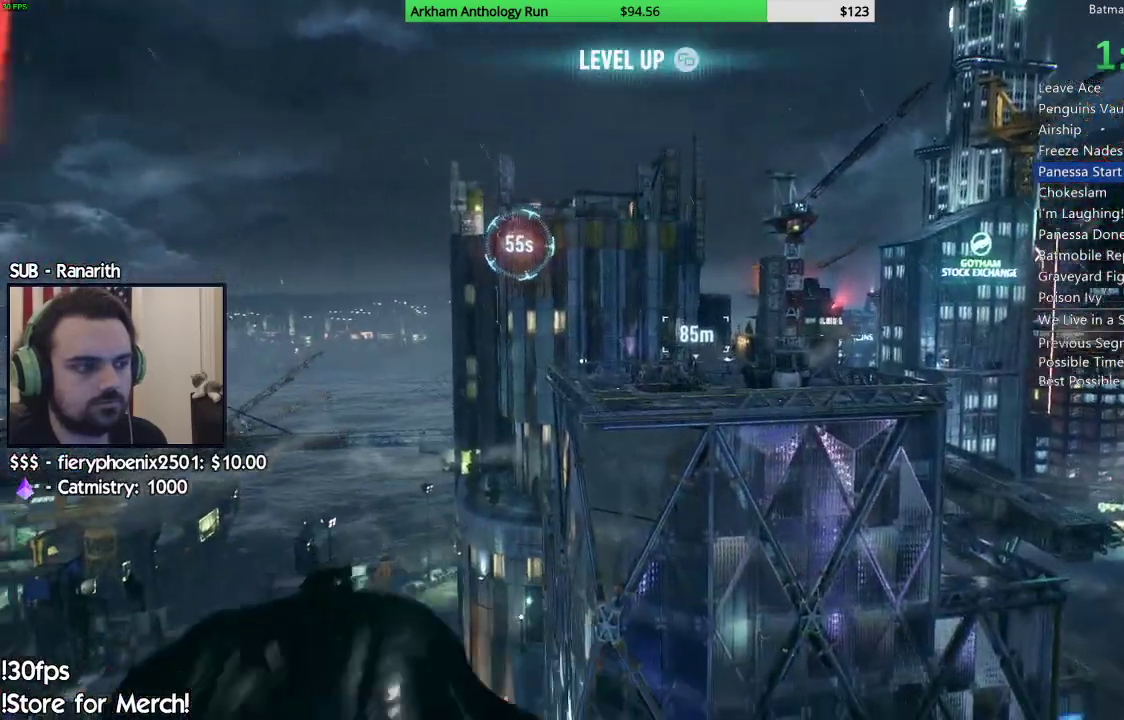
{"dt_ms": 500, "buttons": ["A", "R2"], "left_stick": "right", "right_stick": "center", "events": [[17, "left_stick", "center"], [483, "left_stick", "right"]]}
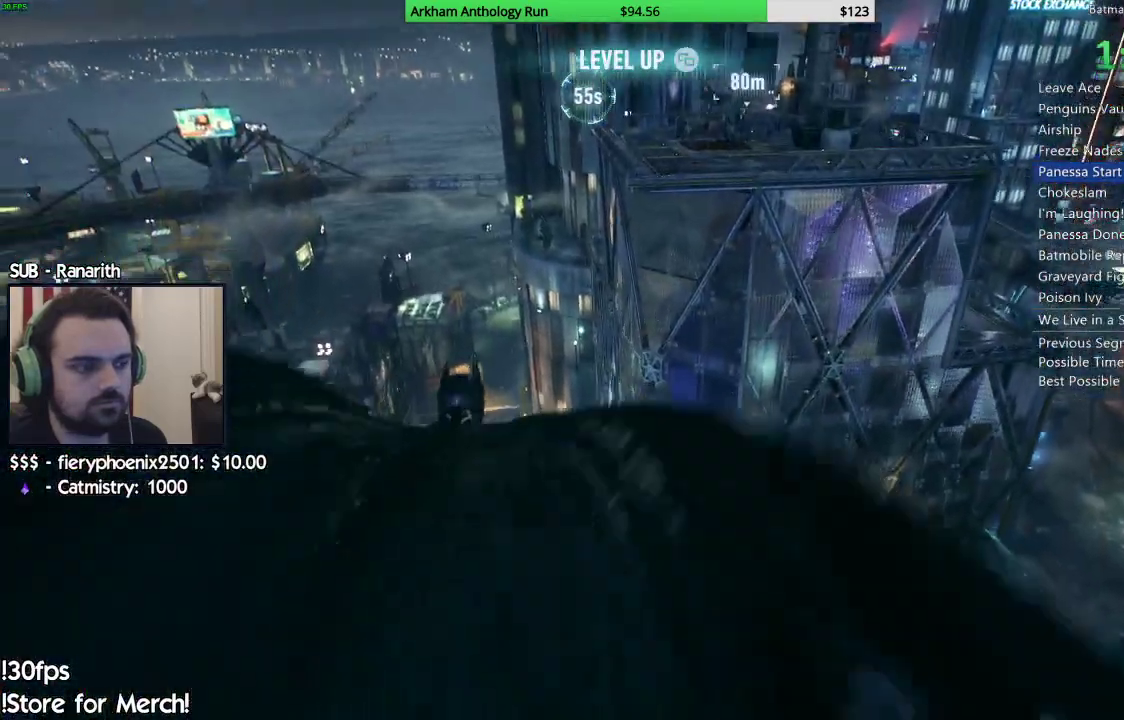
{"dt_ms": 500, "buttons": ["A"], "left_stick": "down-right", "right_stick": "center", "events": [[417, "left_stick", "down-right"], [433, "R2", "up"]]}
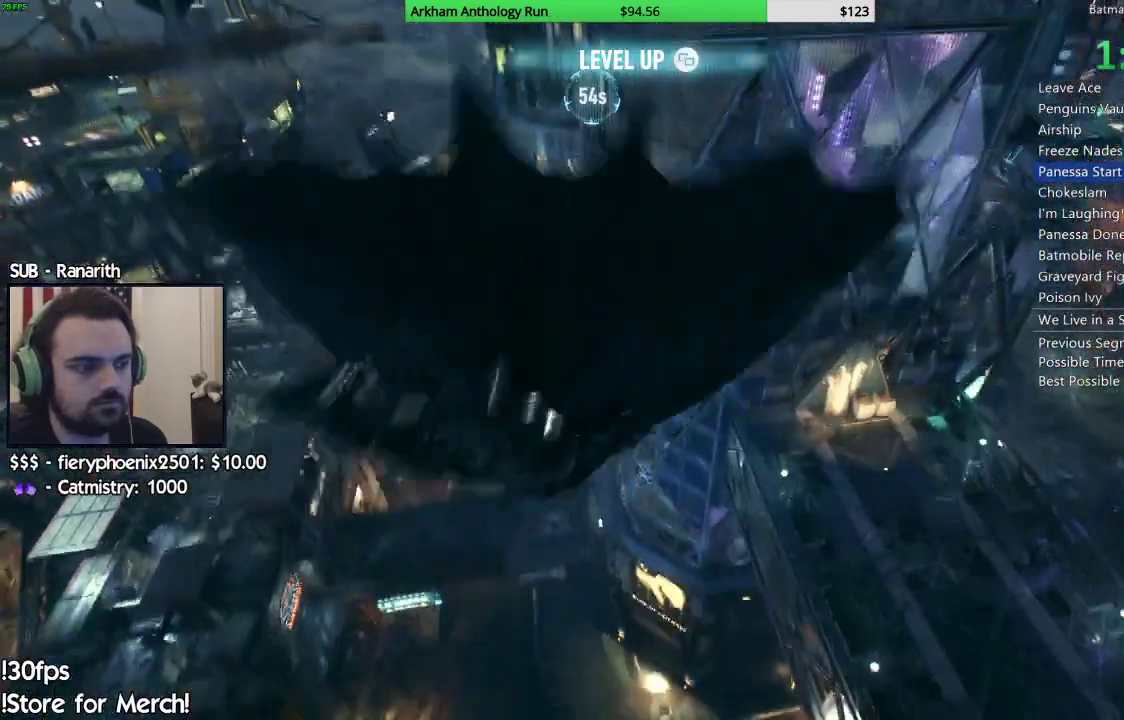
{"dt_ms": 500, "buttons": ["A"], "left_stick": "down", "right_stick": "center", "events": [[400, "left_stick", "down"]]}
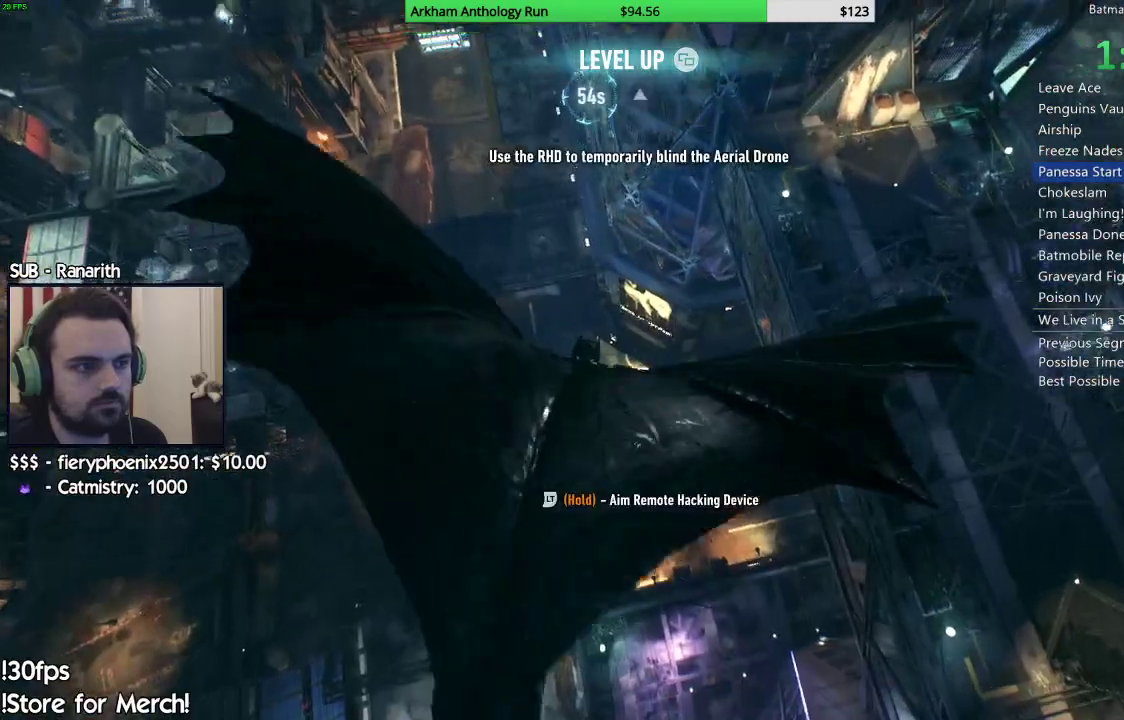
{"dt_ms": 500, "buttons": ["A"], "left_stick": "center", "right_stick": "center", "events": [[217, "R1", "down"], [433, "left_stick", "center"], [450, "R1", "up"]]}
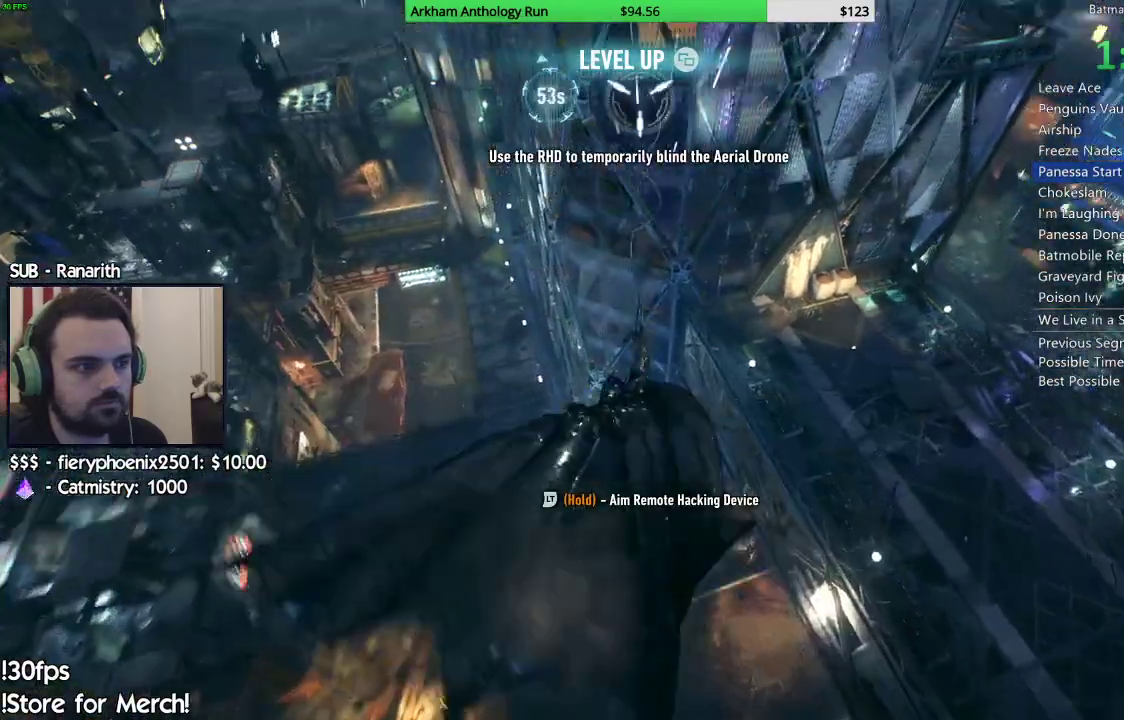
{"dt_ms": 500, "buttons": ["A"], "left_stick": "up", "right_stick": "center", "events": [[67, "A", "up"], [250, "A", "down"], [267, "left_stick", "up"], [283, "A", "up"], [400, "A", "down"]]}
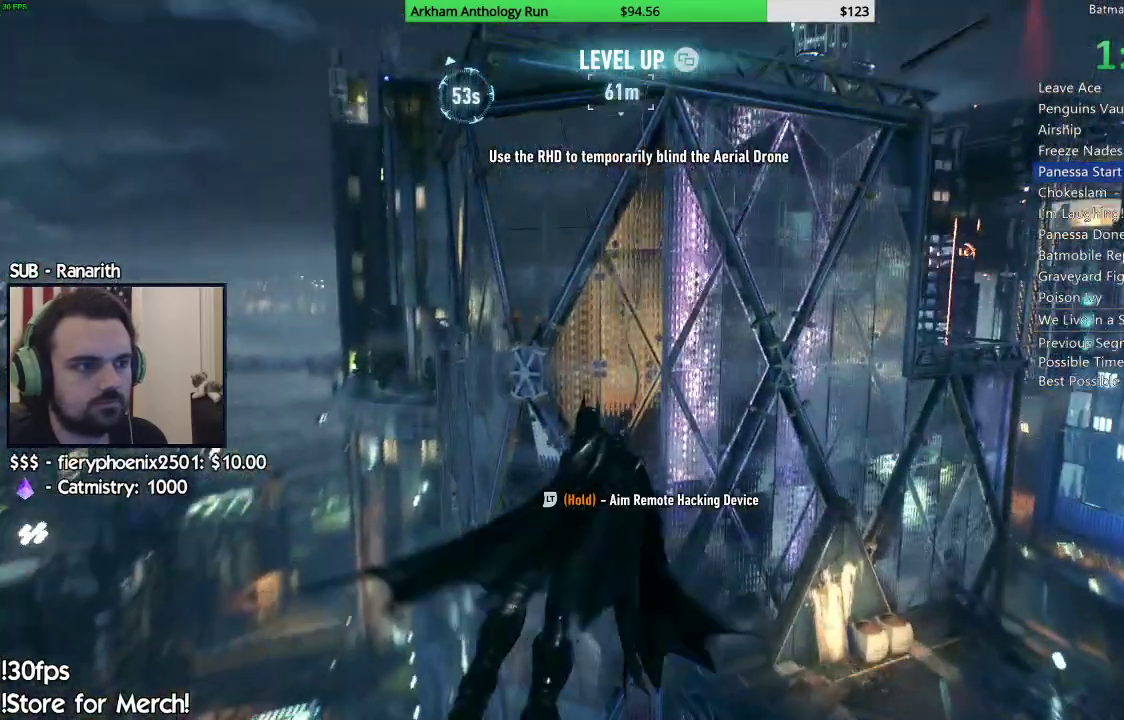
{"dt_ms": 500, "buttons": ["A"], "left_stick": "up", "right_stick": "center", "events": [[17, "A", "up"], [100, "A", "down"]]}
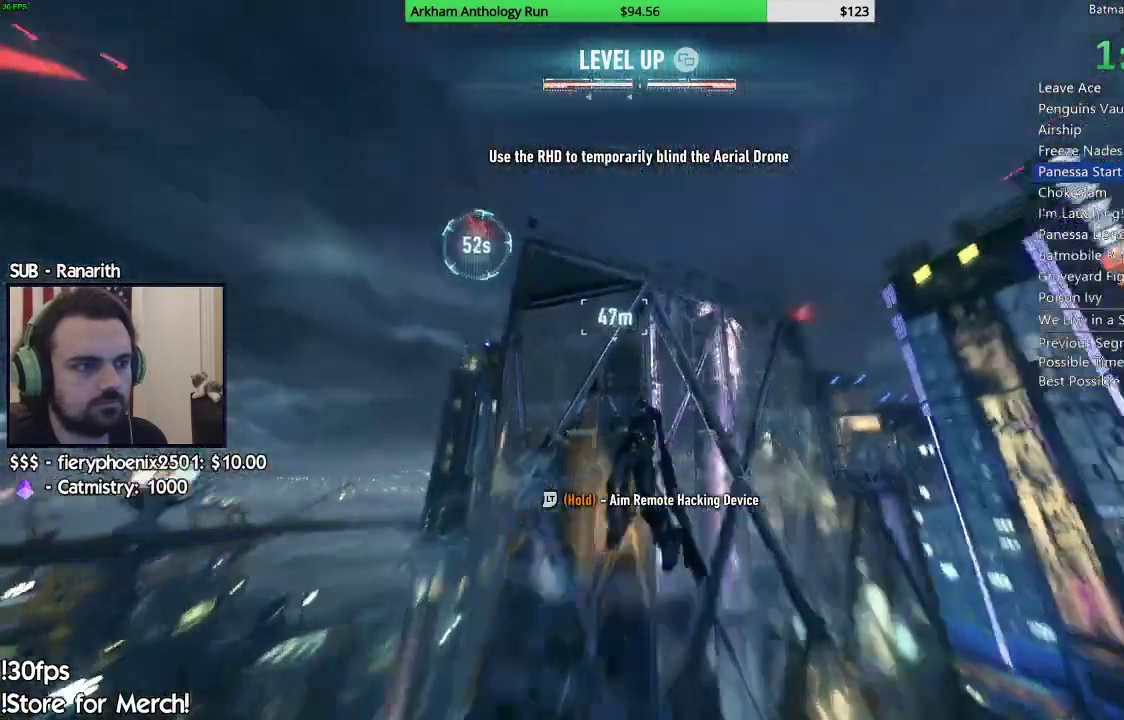
{"dt_ms": 1000, "buttons": [], "left_stick": "center", "right_stick": "center"}
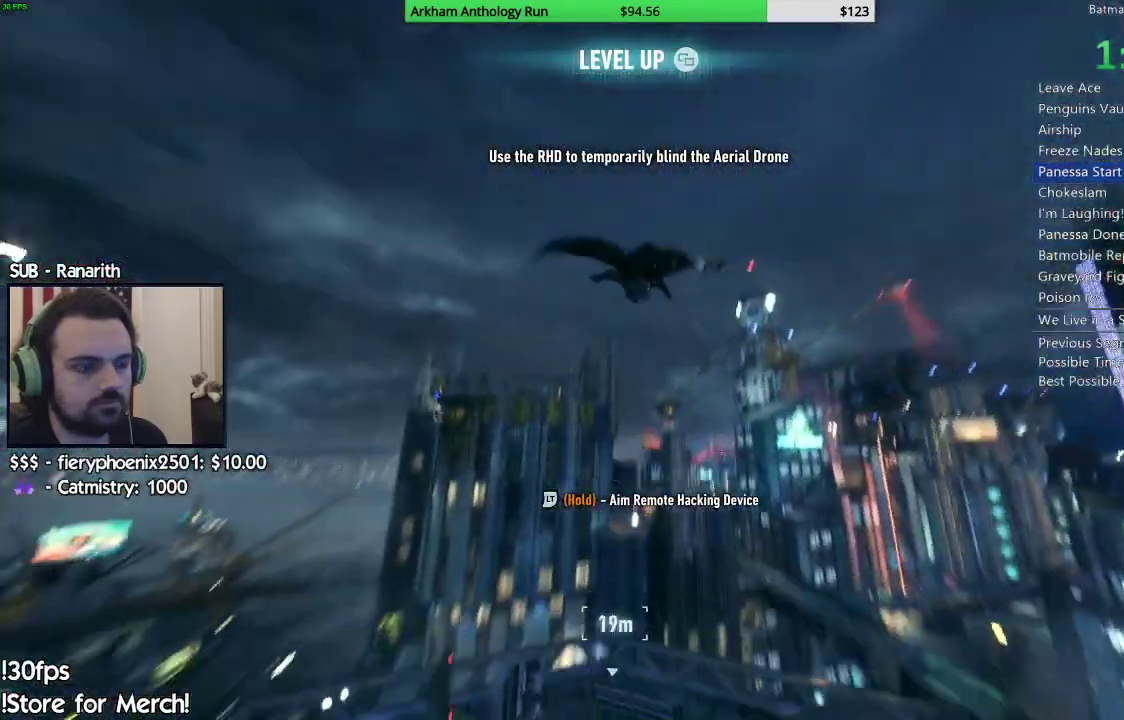
{"dt_ms": 500, "buttons": [], "left_stick": "down", "right_stick": "down-left", "events": [[100, "left_stick", "down"], [150, "right_stick", "down-left"]]}
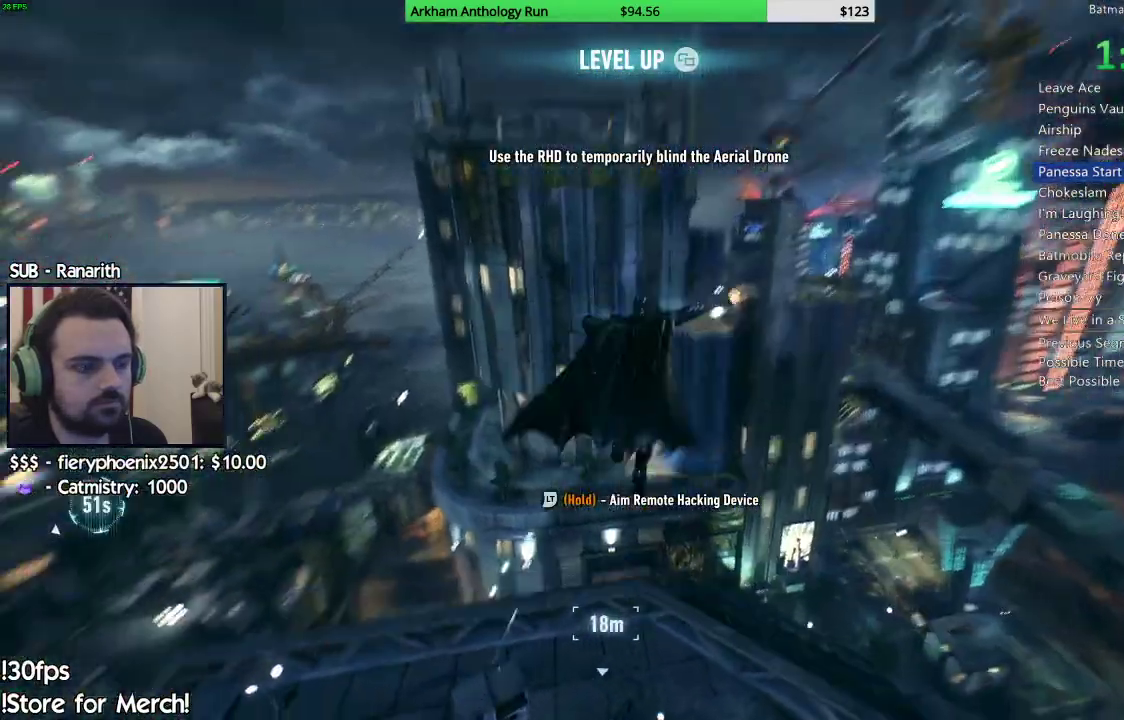
{"dt_ms": 500, "buttons": [], "left_stick": "left", "right_stick": "up-left", "events": [[83, "right_stick", "left"], [200, "left_stick", "down-left"], [367, "right_stick", "up-left"], [383, "left_stick", "left"]]}
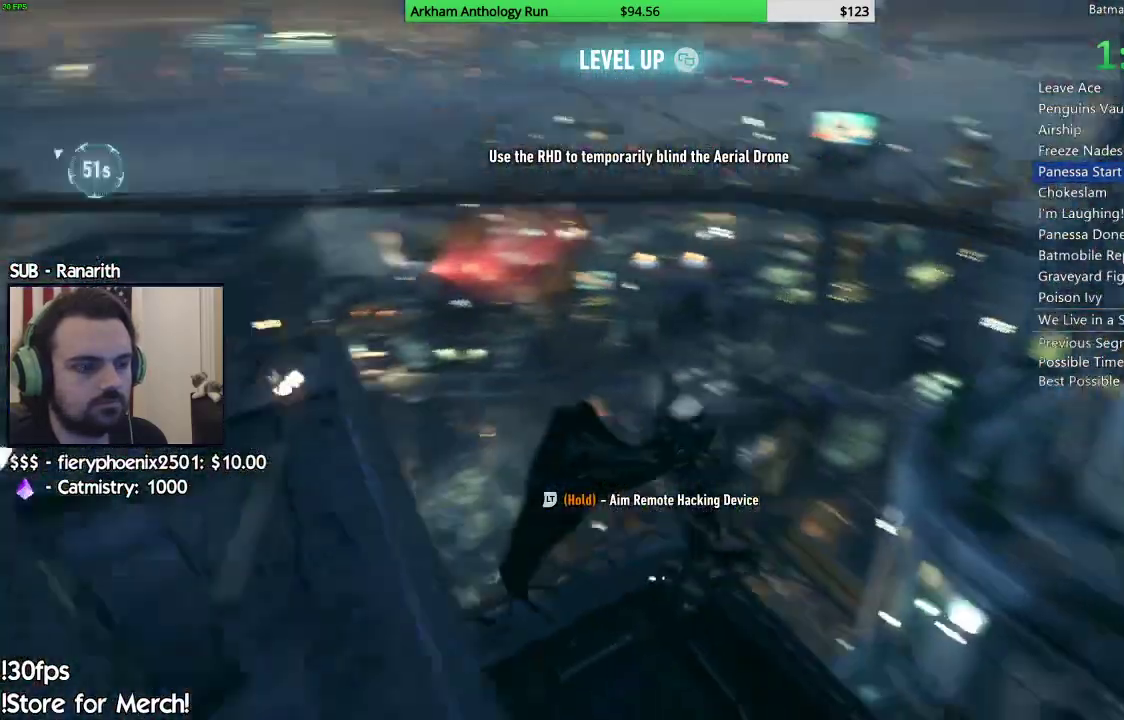
{"dt_ms": 500, "buttons": [], "left_stick": "left", "right_stick": "up-left", "events": []}
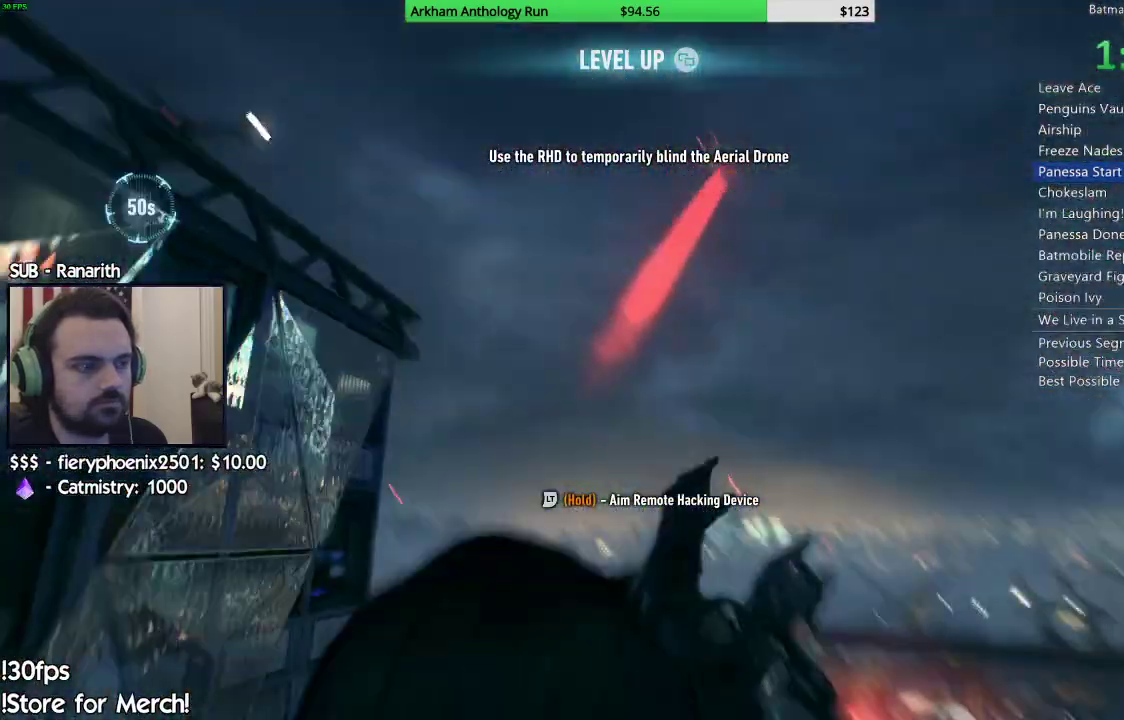
{"dt_ms": 500, "buttons": [], "left_stick": "up", "right_stick": "center", "events": [[217, "left_stick", "up-left"], [333, "right_stick", "center"], [450, "left_stick", "up"]]}
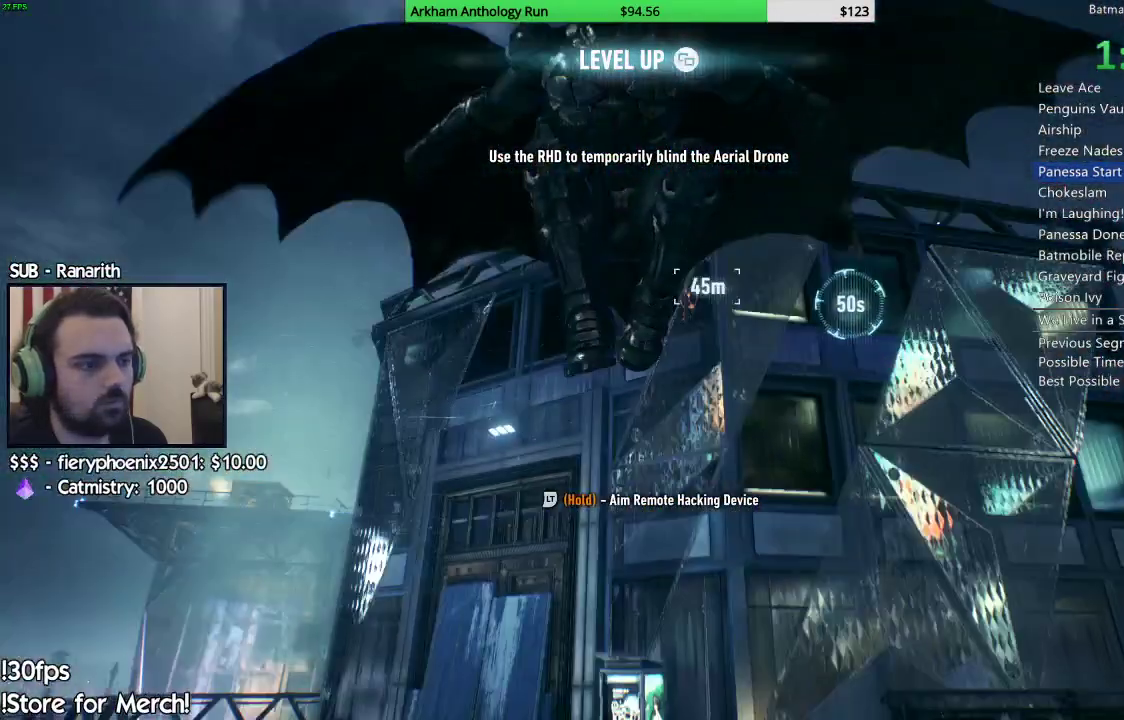
{"dt_ms": 500, "buttons": [], "left_stick": "up", "right_stick": "center", "events": [[67, "right_stick", "up-right"], [283, "right_stick", "center"]]}
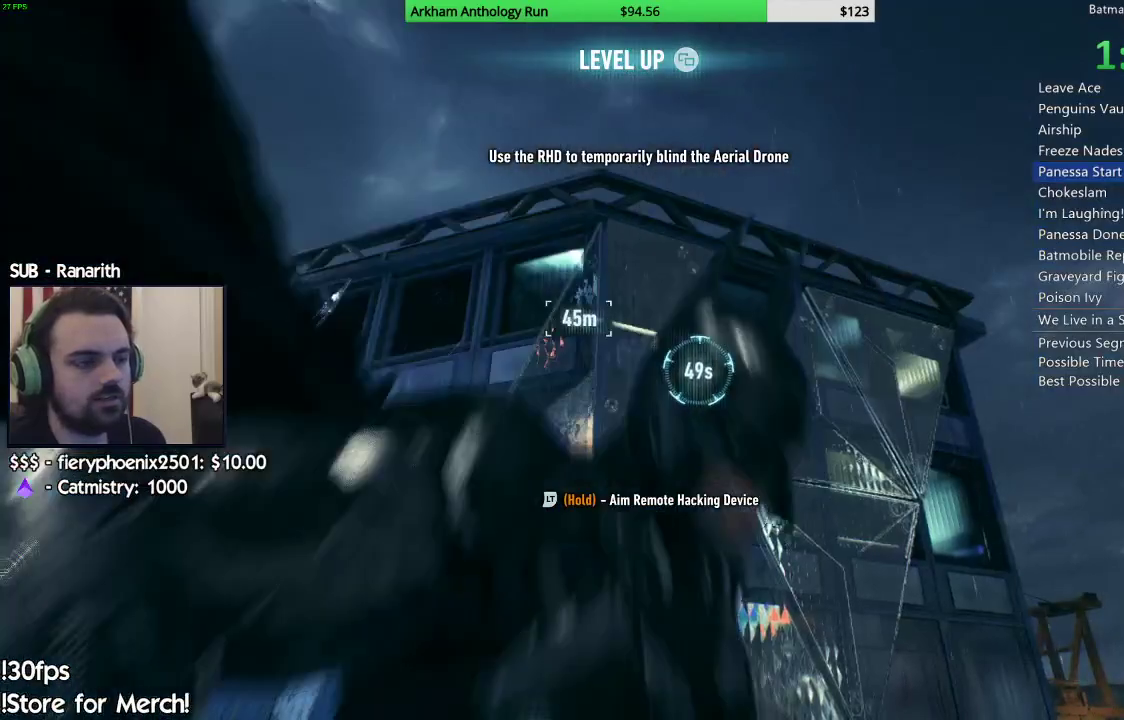
{"dt_ms": 500, "buttons": [], "left_stick": "up", "right_stick": "center", "events": [[67, "right_stick", "up-left"], [233, "right_stick", "center"]]}
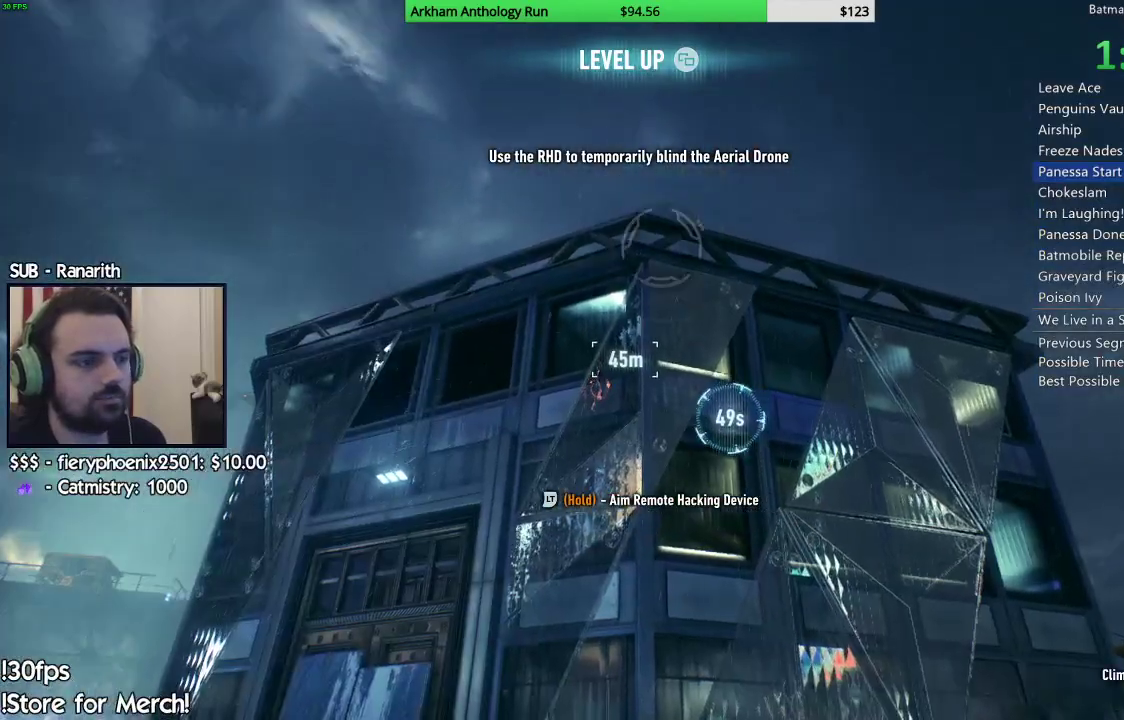
{"dt_ms": 500, "buttons": [], "left_stick": "up", "right_stick": "down", "events": [[100, "R1", "down"], [233, "R1", "up"], [483, "right_stick", "down"]]}
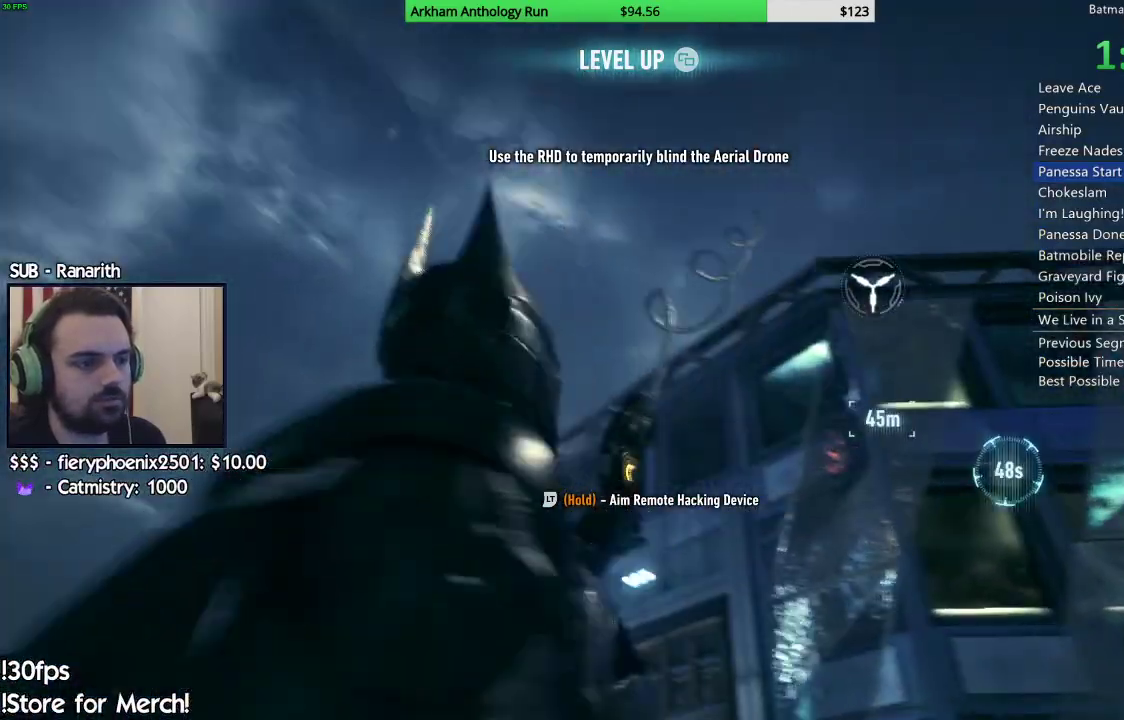
{"dt_ms": 500, "buttons": ["A"], "left_stick": "up", "right_stick": "center", "events": [[267, "right_stick", "center"], [433, "A", "down"]]}
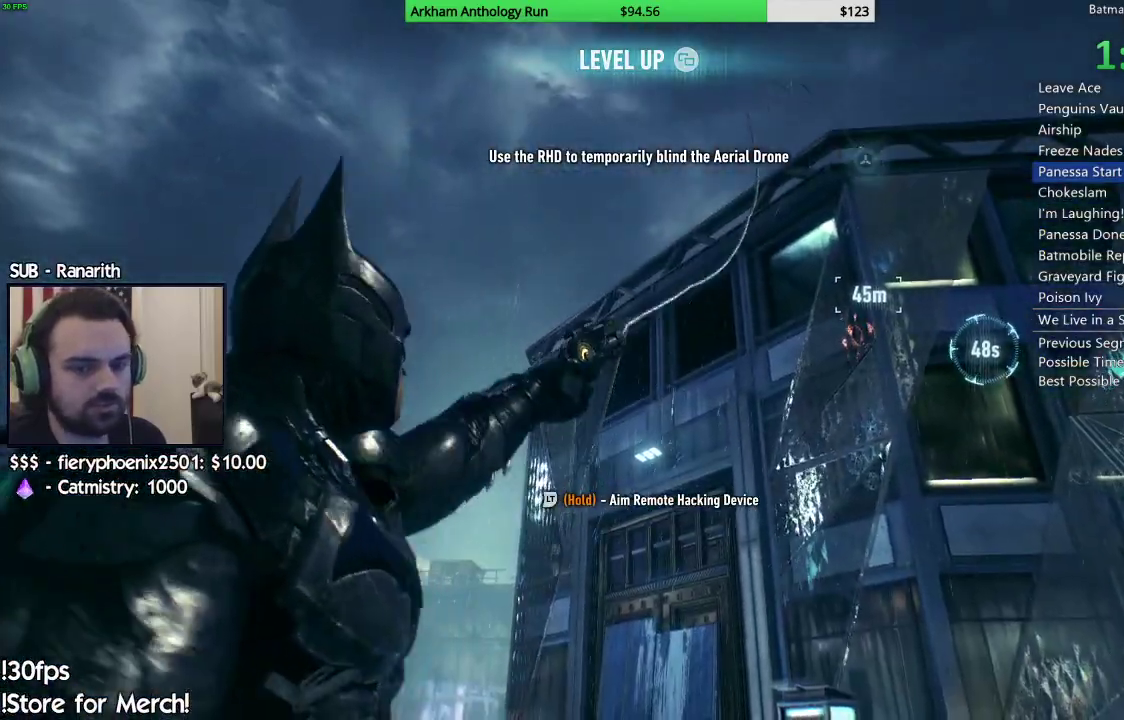
{"dt_ms": 500, "buttons": ["A"], "left_stick": "up", "right_stick": "center", "events": []}
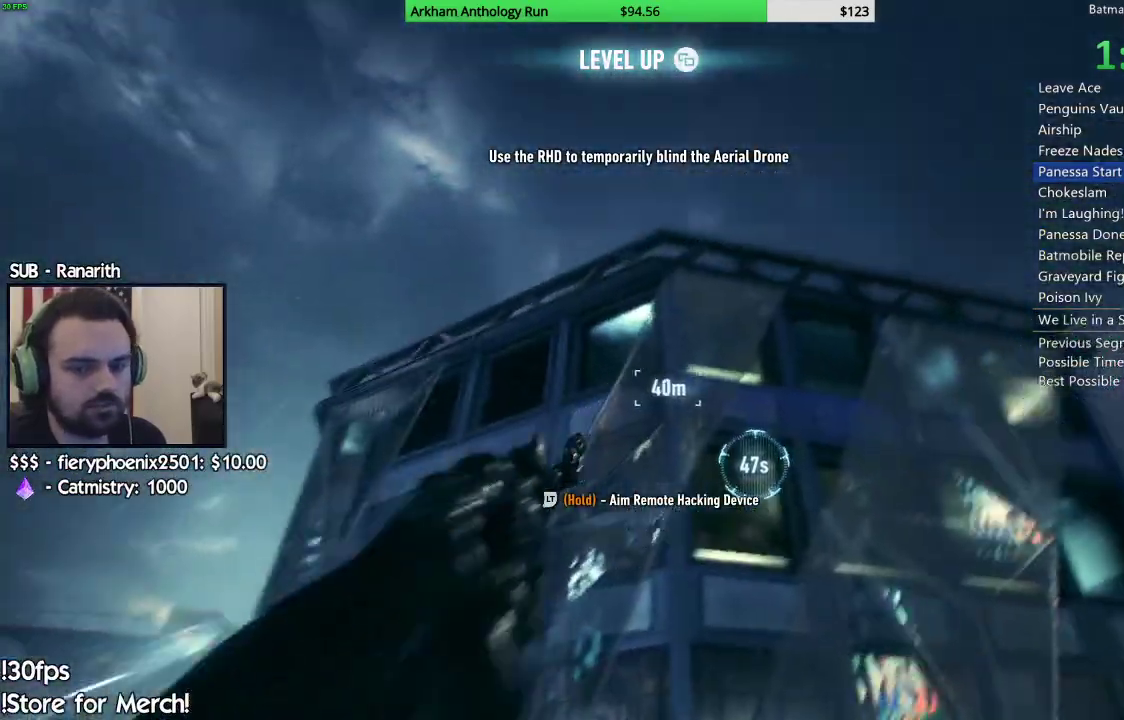
{"dt_ms": 500, "buttons": ["A"], "left_stick": "up", "right_stick": "center", "events": []}
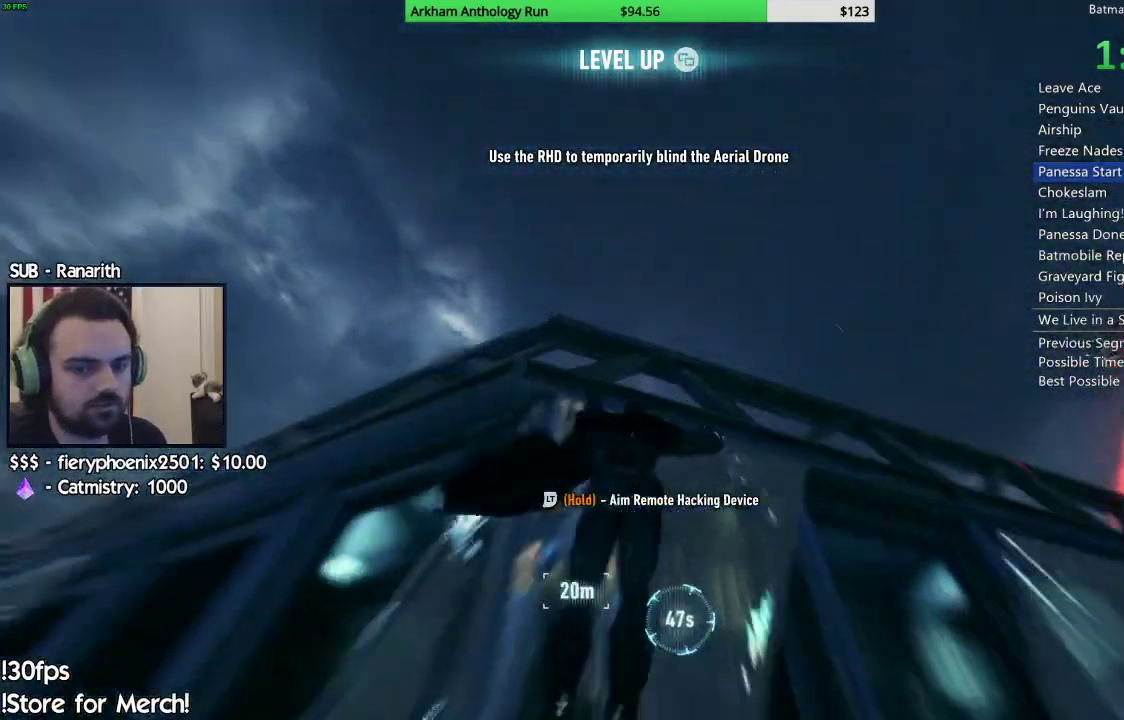
{"dt_ms": 500, "buttons": ["A"], "left_stick": "up", "right_stick": "center", "events": []}
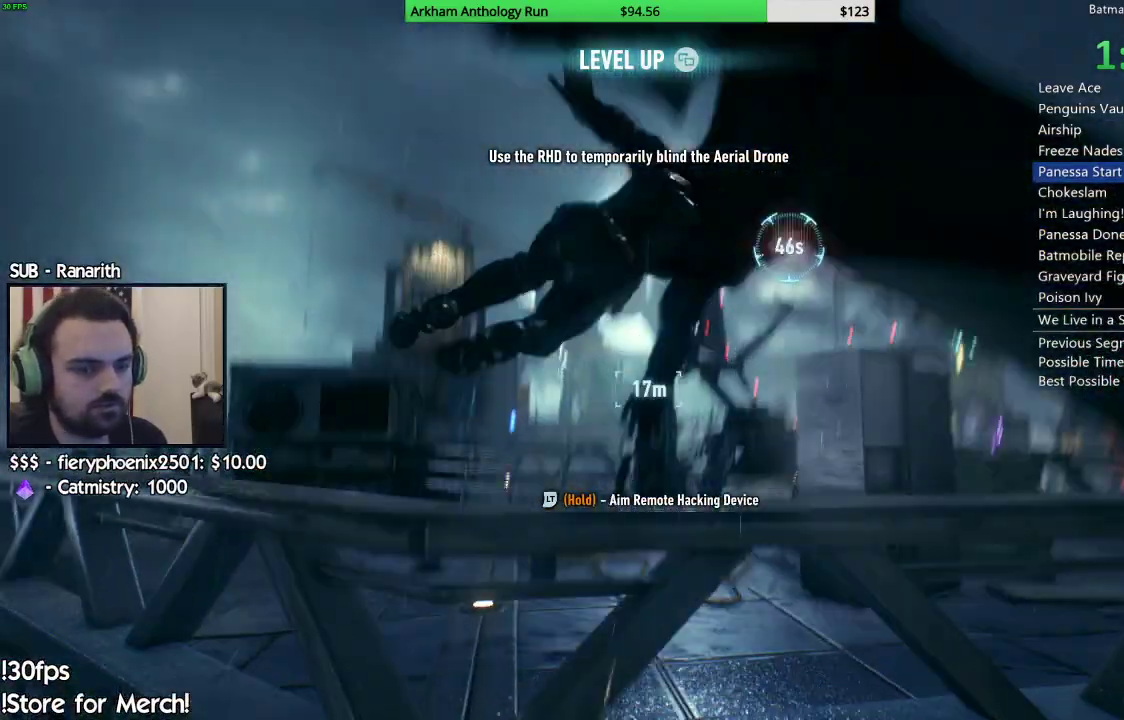
{"dt_ms": 500, "buttons": ["A"], "left_stick": "up-right", "right_stick": "center", "events": [[400, "left_stick", "up-right"]]}
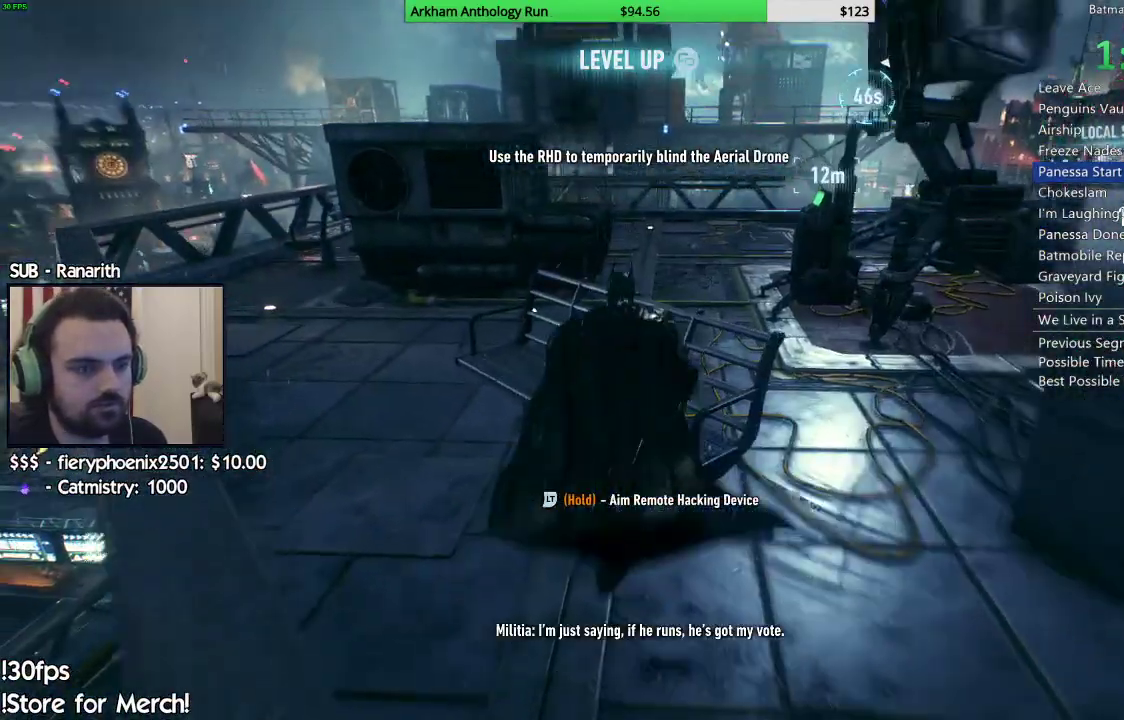
{"dt_ms": 500, "buttons": [], "left_stick": "up-left", "right_stick": "center", "events": [[333, "left_stick", "up"], [450, "A", "up"], [500, "left_stick", "up-left"]]}
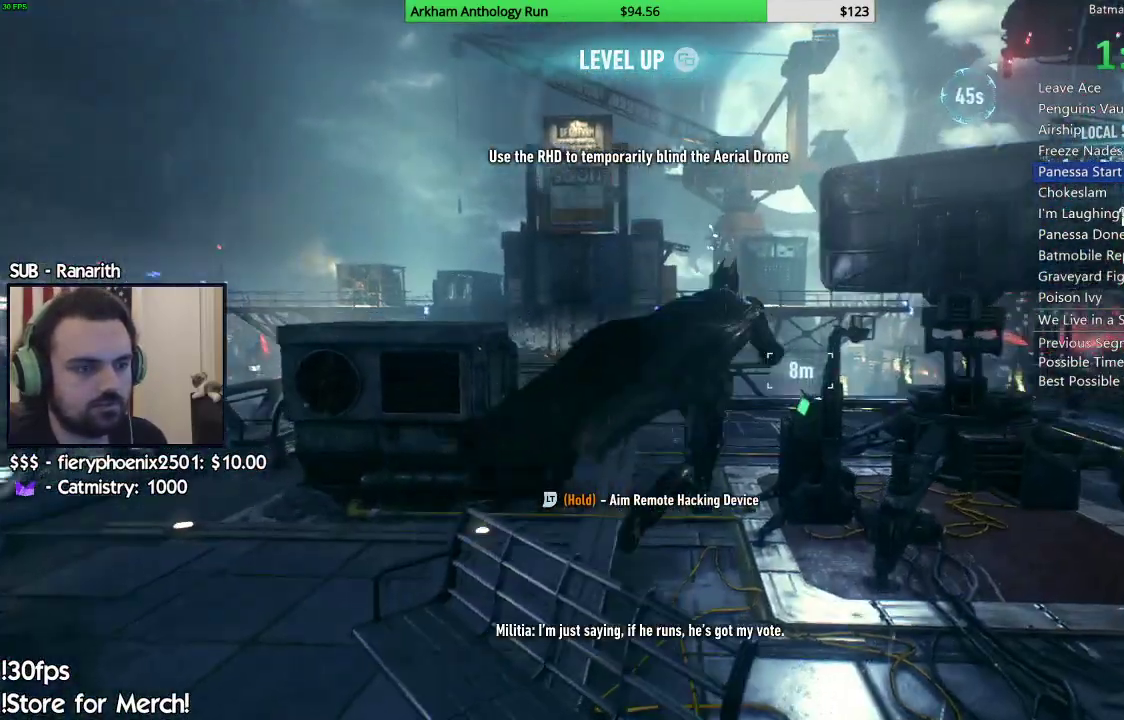
{"dt_ms": 500, "buttons": [], "left_stick": "left", "right_stick": "down", "events": [[333, "left_stick", "left"], [350, "right_stick", "down"]]}
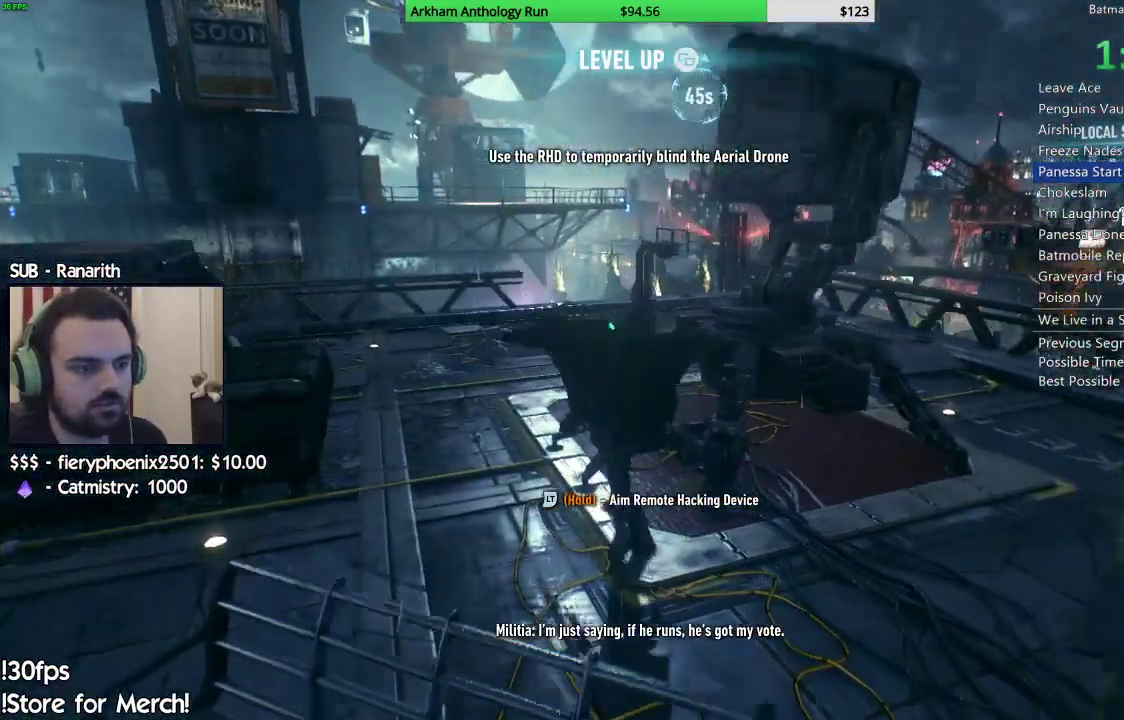
{"dt_ms": 500, "buttons": ["DPAD_DOWN"], "left_stick": "center", "right_stick": "center", "events": [[50, "left_stick", "center"], [50, "right_stick", "center"], [217, "DPAD_DOWN", "down"]]}
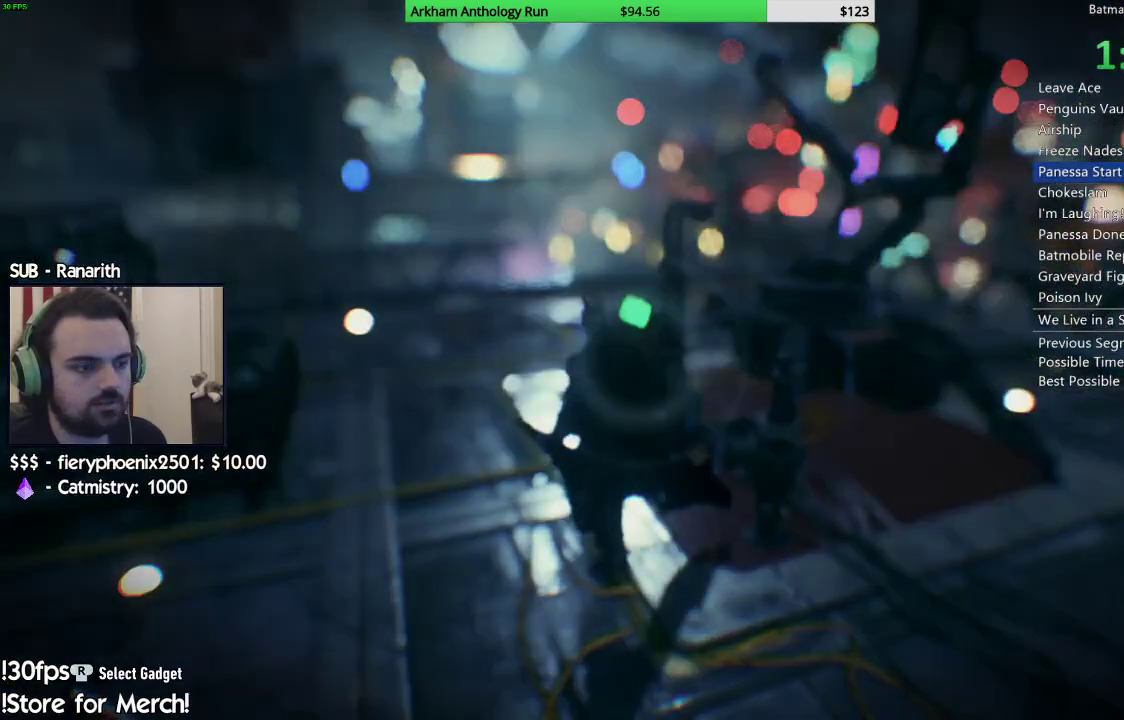
{"dt_ms": 500, "buttons": [], "left_stick": "up-left", "right_stick": "center", "events": [[167, "right_stick", "left"], [283, "DPAD_DOWN", "up"], [317, "right_stick", "center"], [483, "left_stick", "up-left"]]}
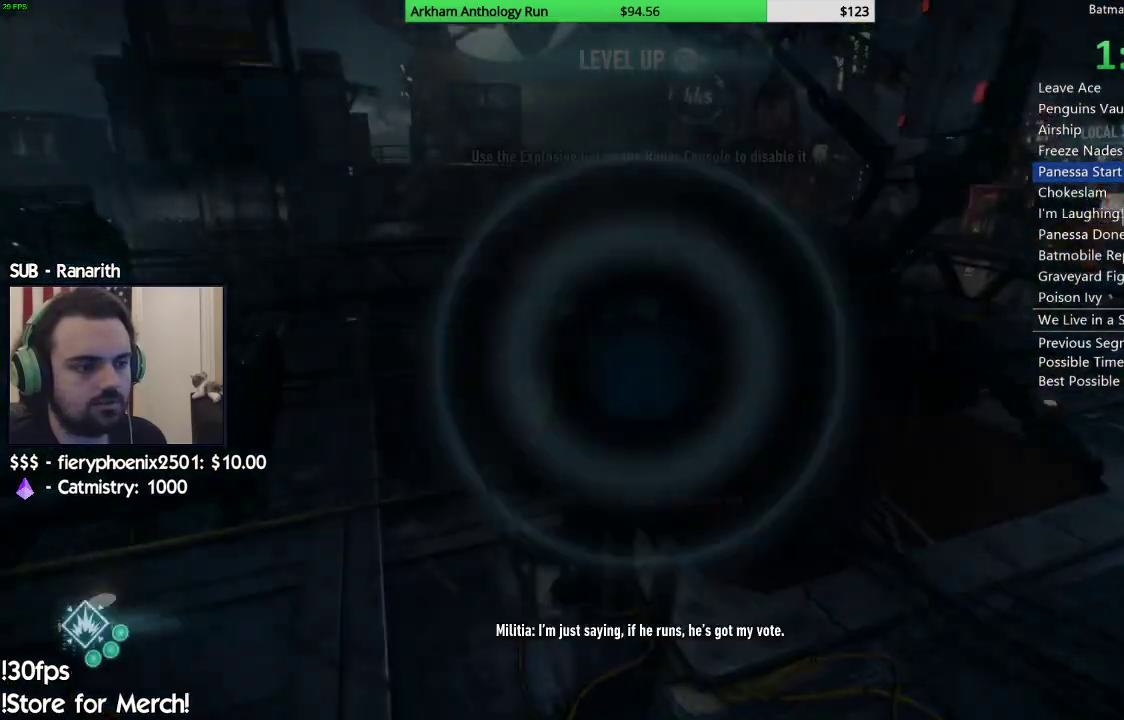
{"dt_ms": 500, "buttons": ["L2"], "left_stick": "up-left", "right_stick": "center", "events": [[117, "right_stick", "right"], [200, "L2", "down"], [433, "right_stick", "center"]]}